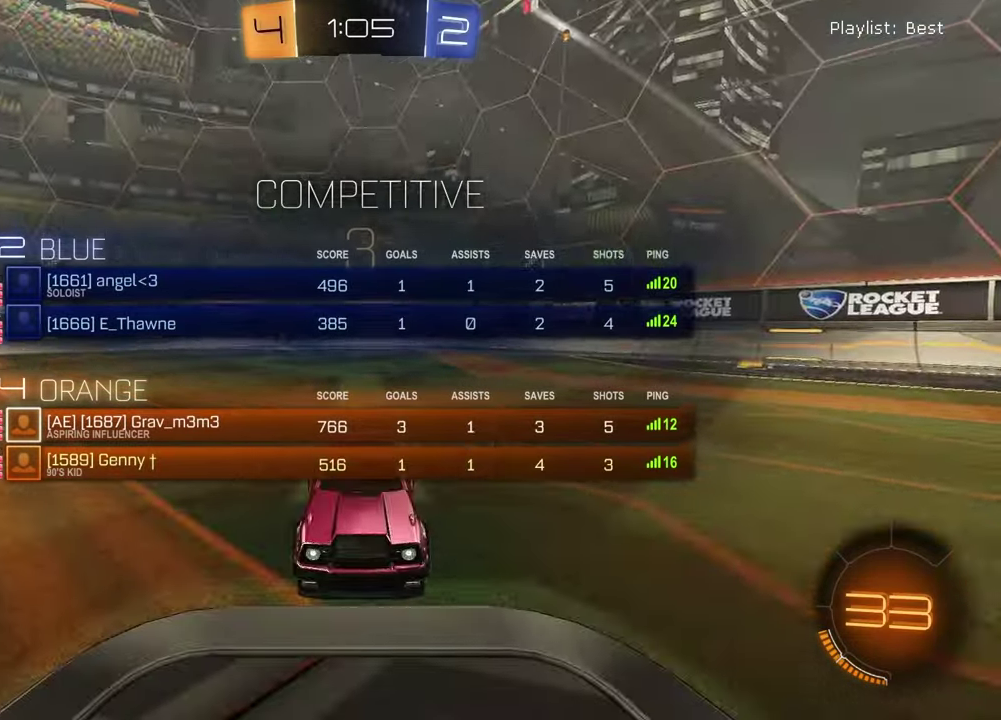
Gameplay with a controller (PlayStation layout); each line is a JSON object with the inputs held at the frame after it. "events" lists button and stick changes between this image and that frame as [ms after this image, input, new state], when the widget could be followed in between.
{"buttons": ["SELECT"], "left_stick": "center", "right_stick": "center"}
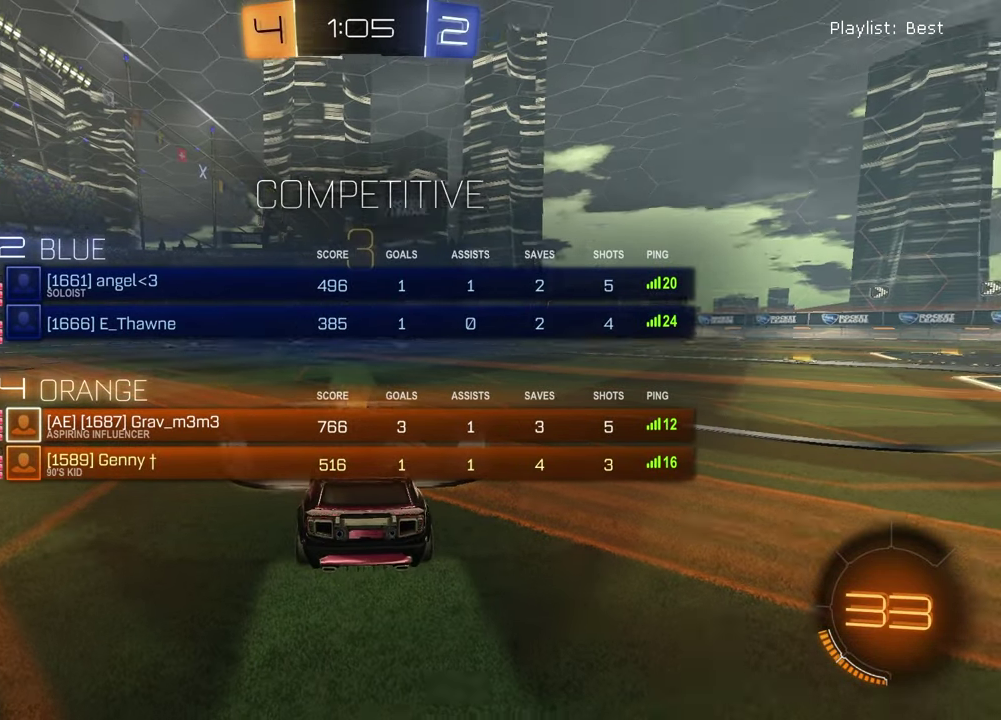
{"buttons": [], "left_stick": "center", "right_stick": "center", "events": [[17, "right_stick", "up-right"], [83, "right_stick", "center"], [483, "SELECT", "up"]]}
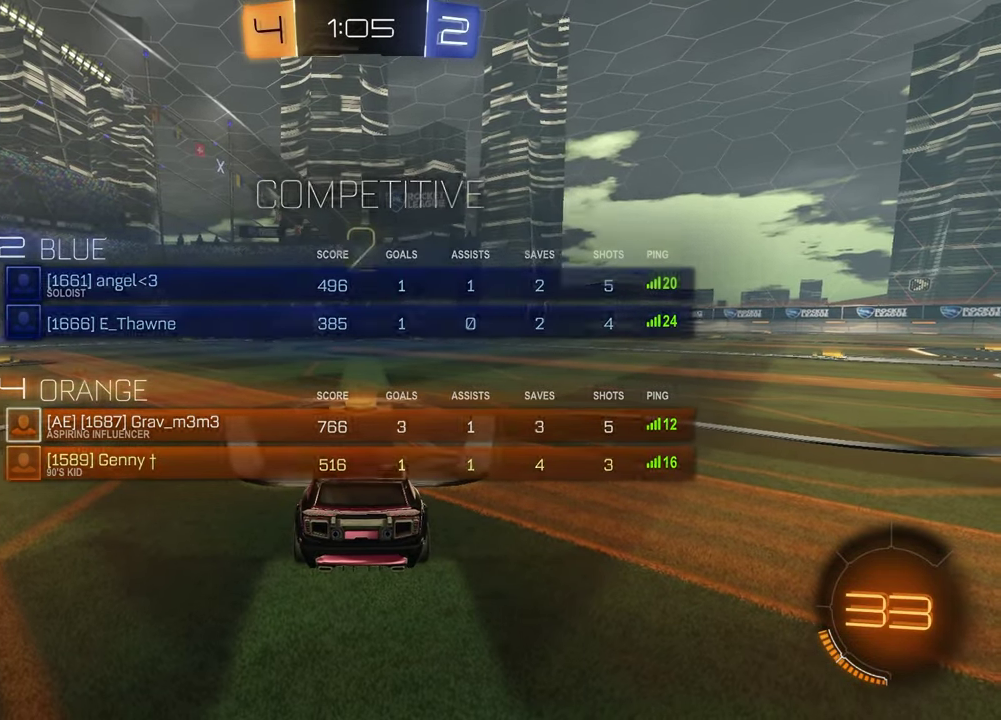
{"buttons": [], "left_stick": "center", "right_stick": "center", "events": []}
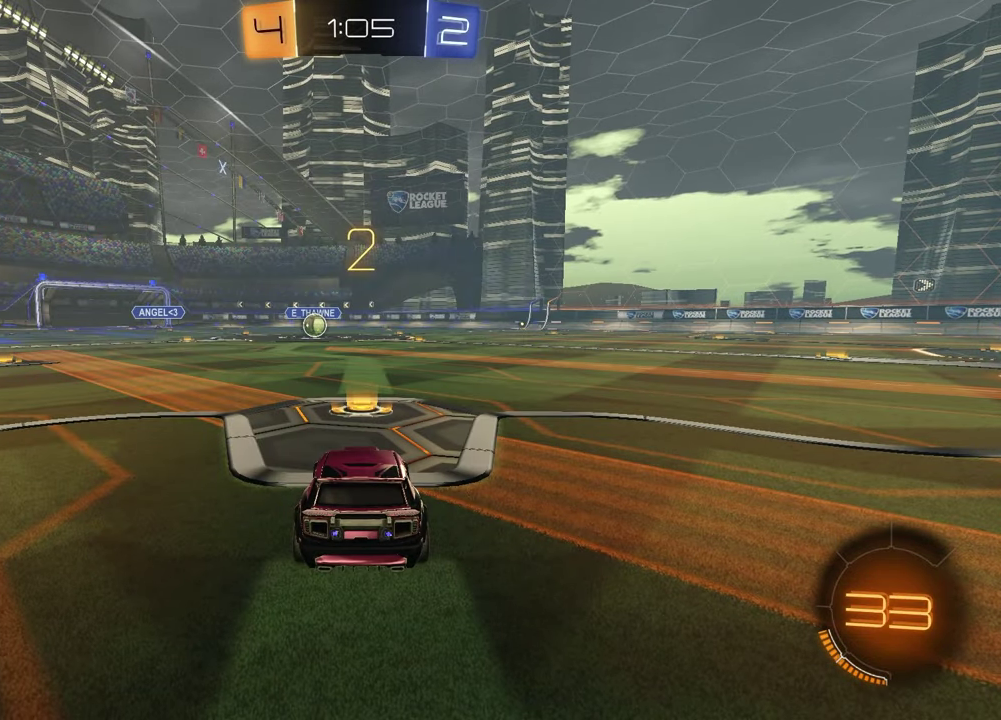
{"buttons": [], "left_stick": "right", "right_stick": "center", "events": [[267, "left_stick", "down-left"], [433, "left_stick", "right"]]}
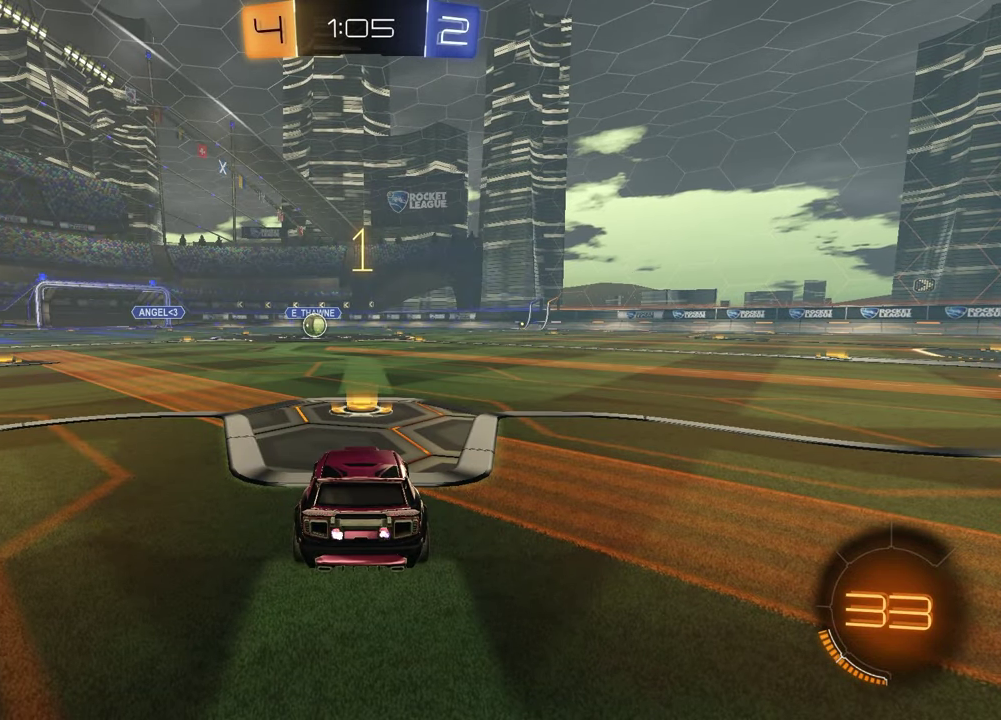
{"buttons": ["R2"], "left_stick": "center", "right_stick": "center", "events": [[50, "left_stick", "down-left"], [200, "left_stick", "right"], [333, "left_stick", "center"], [500, "R2", "down"]]}
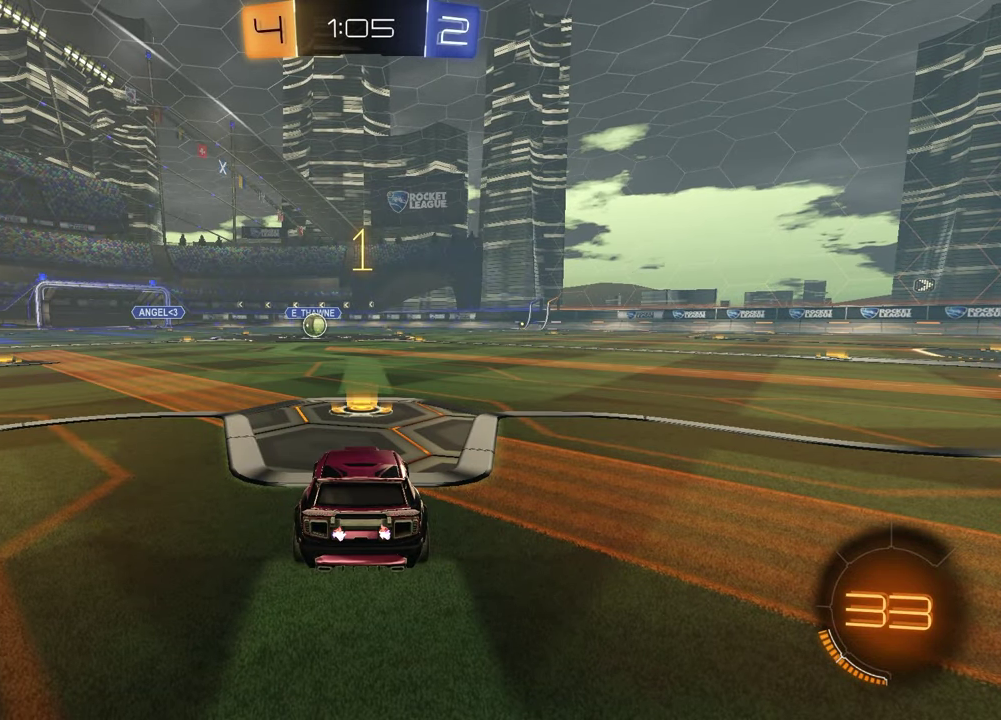
{"buttons": ["R1", "R2"], "left_stick": "center", "right_stick": "center", "events": [[33, "TRIANGLE", "down"], [67, "R1", "down"], [183, "TRIANGLE", "up"]]}
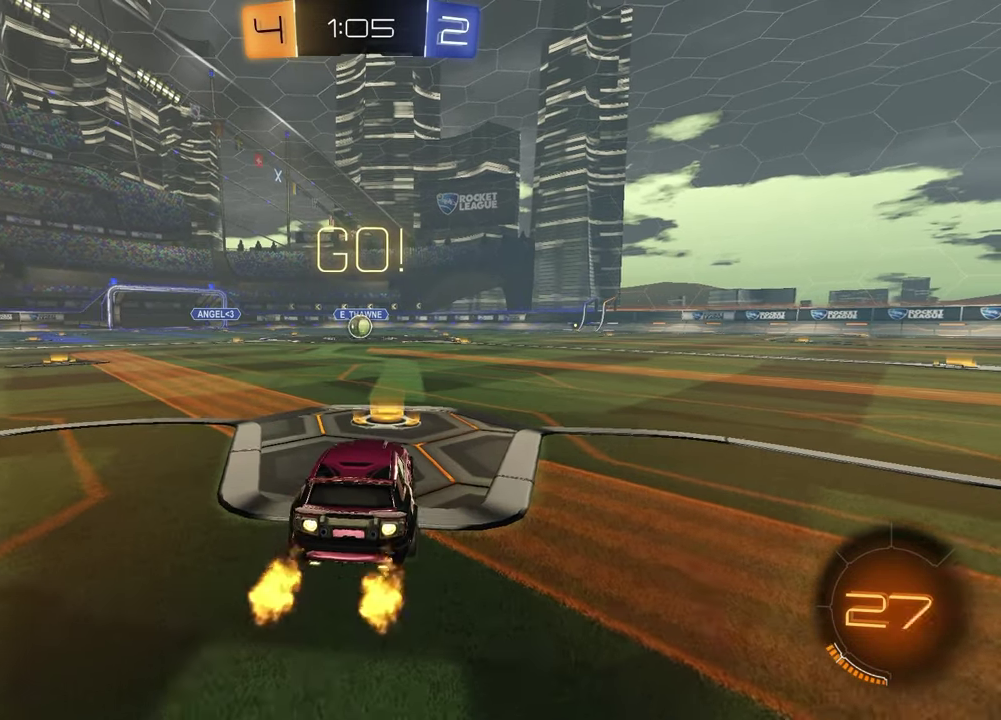
{"buttons": ["SQUARE", "R1", "R2"], "left_stick": "down", "right_stick": "center", "events": [[50, "left_stick", "left"], [167, "CROSS", "down"], [233, "left_stick", "down-left"], [333, "left_stick", "down-right"], [350, "CROSS", "up"], [367, "SQUARE", "down"], [383, "left_stick", "down"]]}
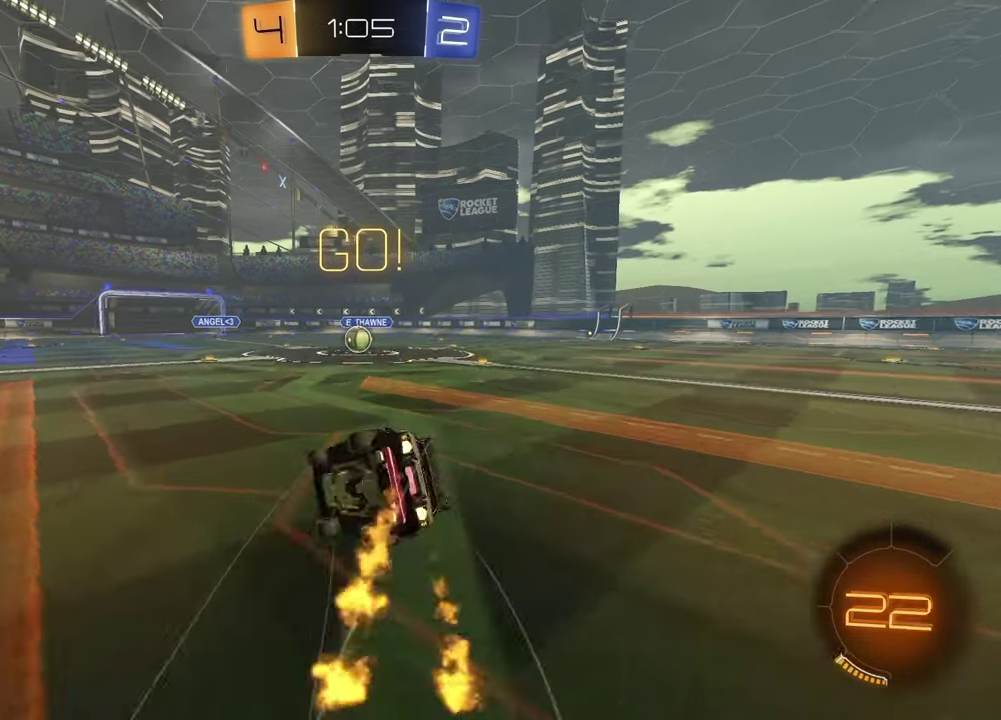
{"buttons": ["SQUARE", "R1", "R2"], "left_stick": "down-right", "right_stick": "center", "events": [[150, "left_stick", "down-right"]]}
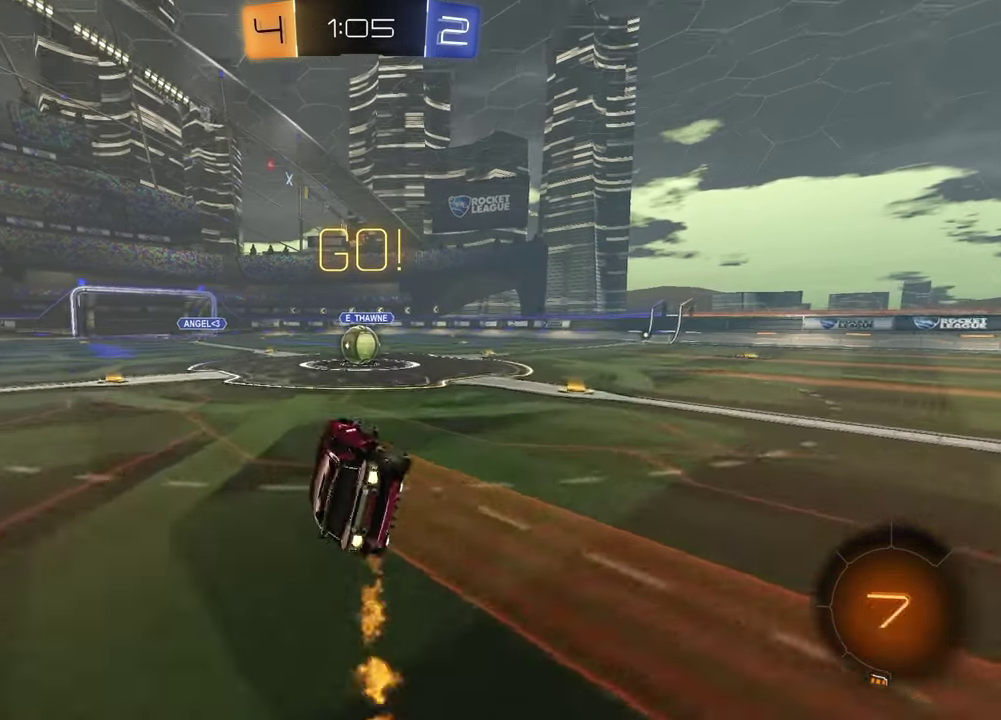
{"buttons": ["R2"], "left_stick": "left", "right_stick": "center", "events": [[100, "SQUARE", "up"], [100, "left_stick", "center"], [133, "R1", "up"], [483, "left_stick", "left"]]}
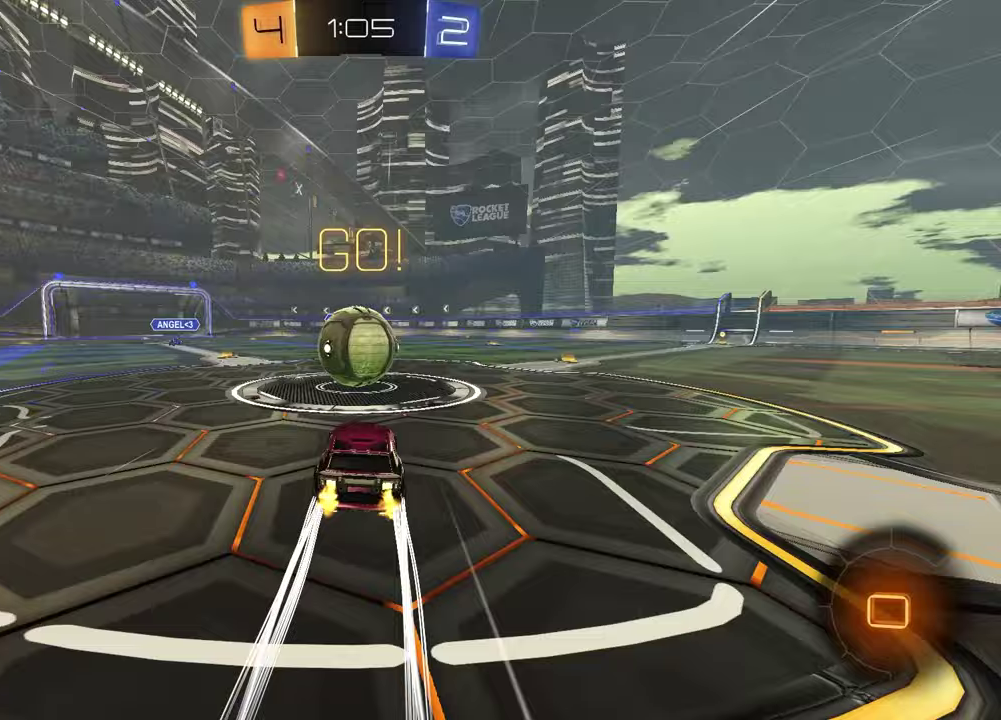
{"buttons": ["SQUARE", "R2"], "left_stick": "down", "right_stick": "center", "events": [[17, "CROSS", "down"], [50, "L1", "down"], [100, "CROSS", "up"], [133, "left_stick", "down-left"], [200, "CROSS", "down"], [333, "left_stick", "right"], [350, "CROSS", "up"], [383, "SQUARE", "down"], [433, "left_stick", "down"], [467, "L1", "up"]]}
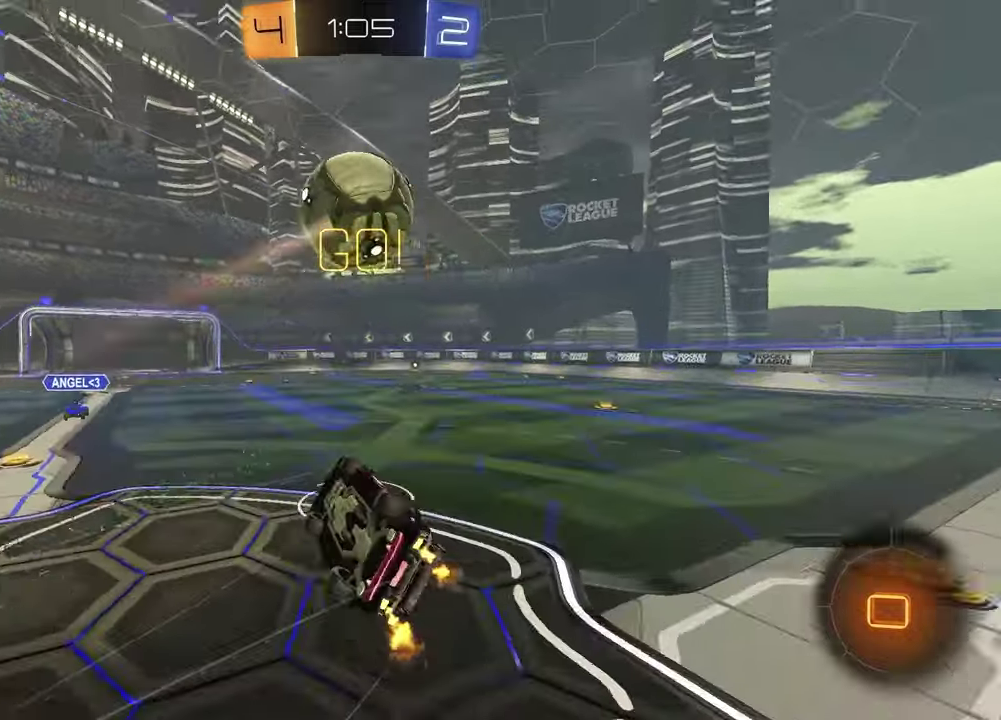
{"buttons": ["R2"], "left_stick": "down-right", "right_stick": "center", "events": [[217, "left_stick", "down-right"], [483, "SQUARE", "up"]]}
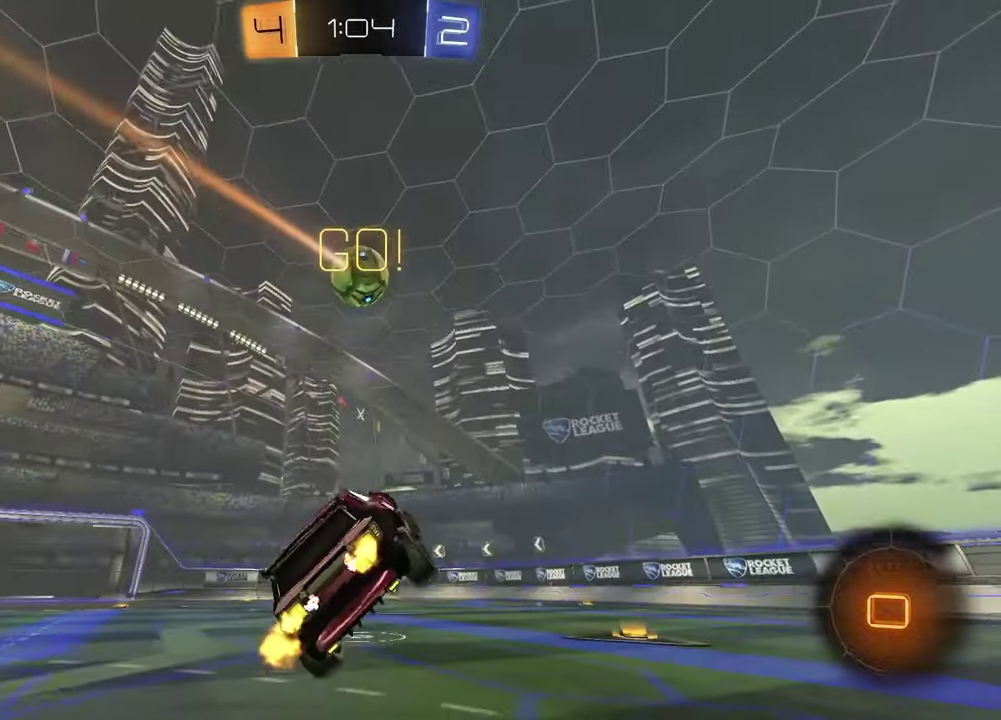
{"buttons": ["R2"], "left_stick": "center", "right_stick": "center", "events": [[50, "left_stick", "center"]]}
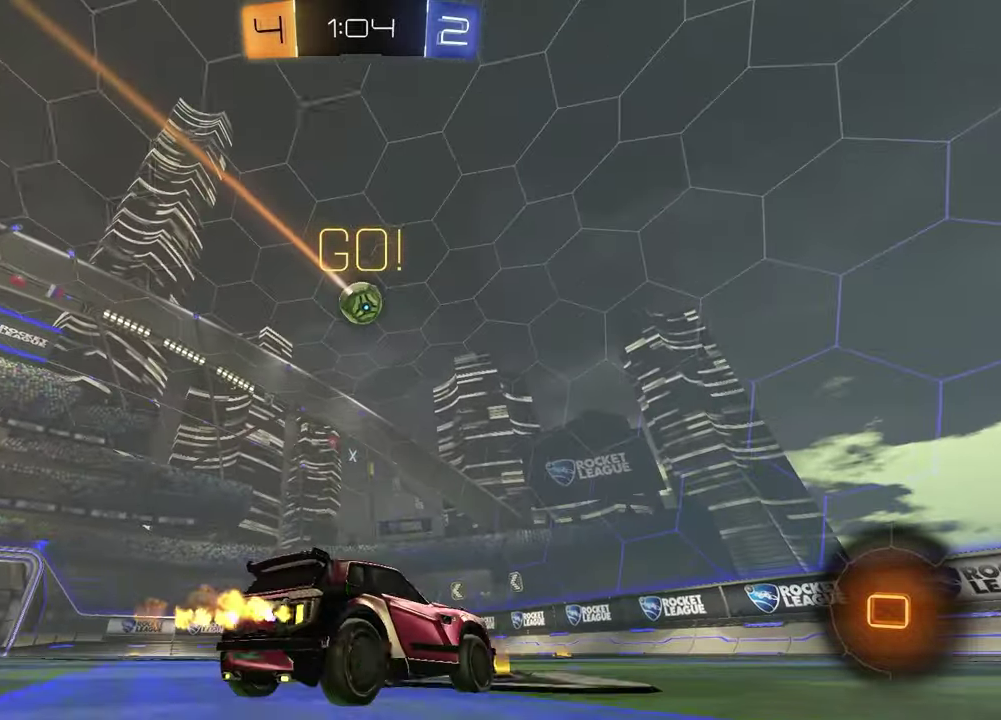
{"buttons": ["TRIANGLE", "R1", "R2"], "left_stick": "left", "right_stick": "center", "events": [[100, "R1", "down"], [167, "left_stick", "left"], [400, "TRIANGLE", "down"]]}
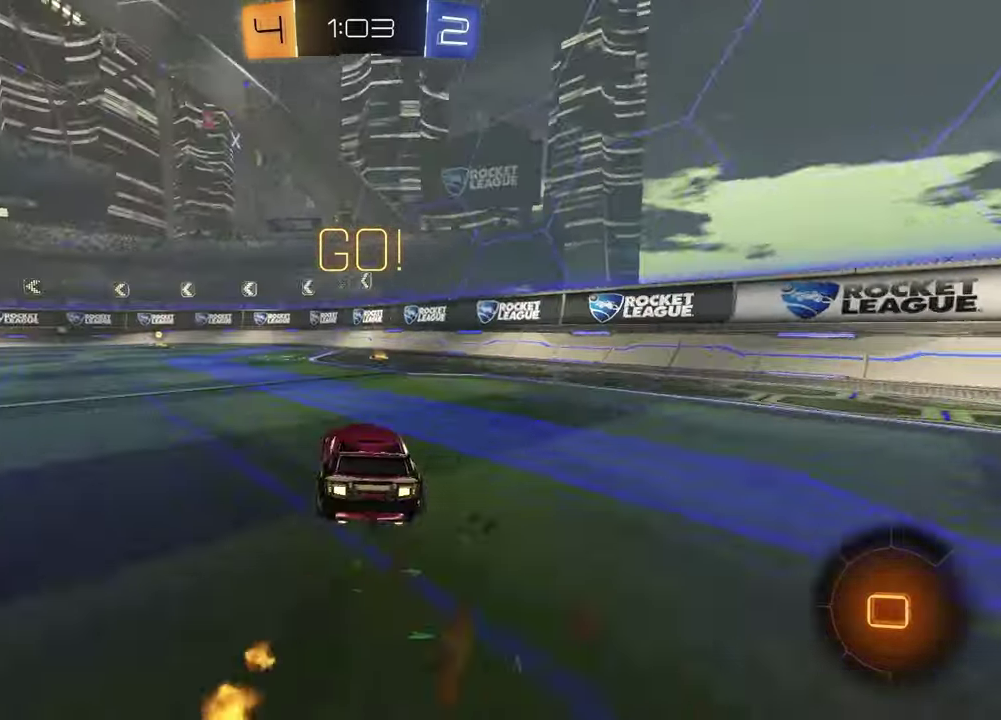
{"buttons": ["R2"], "left_stick": "down", "right_stick": "center", "events": [[17, "TRIANGLE", "up"], [133, "R1", "up"], [133, "left_stick", "center"], [250, "CROSS", "down"], [250, "left_stick", "down-left"], [300, "R1", "down"], [317, "CROSS", "up"], [317, "left_stick", "up"], [383, "CROSS", "down"], [450, "left_stick", "down"], [467, "R1", "up"], [483, "CROSS", "up"]]}
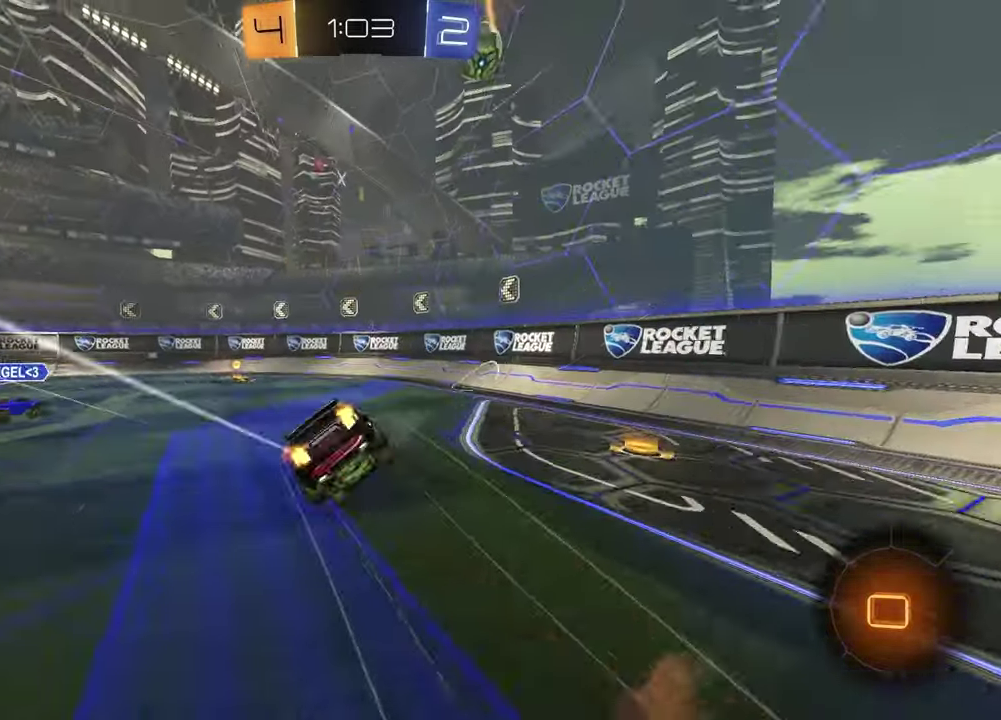
{"buttons": ["L1"], "left_stick": "left", "right_stick": "center", "events": [[133, "left_stick", "down-right"], [217, "left_stick", "up-left"], [400, "L1", "down"], [400, "left_stick", "down-left"], [467, "left_stick", "left"], [483, "R2", "up"]]}
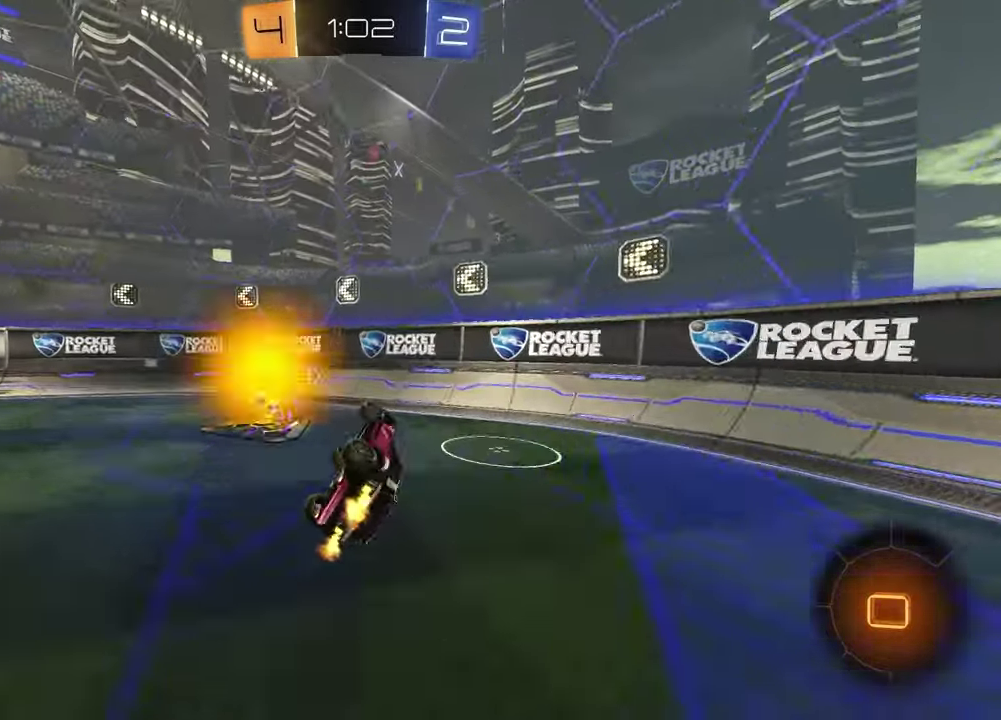
{"buttons": ["R2"], "left_stick": "left", "right_stick": "center", "events": [[50, "R2", "down"], [300, "left_stick", "down-right"], [367, "L1", "up"], [400, "left_stick", "left"]]}
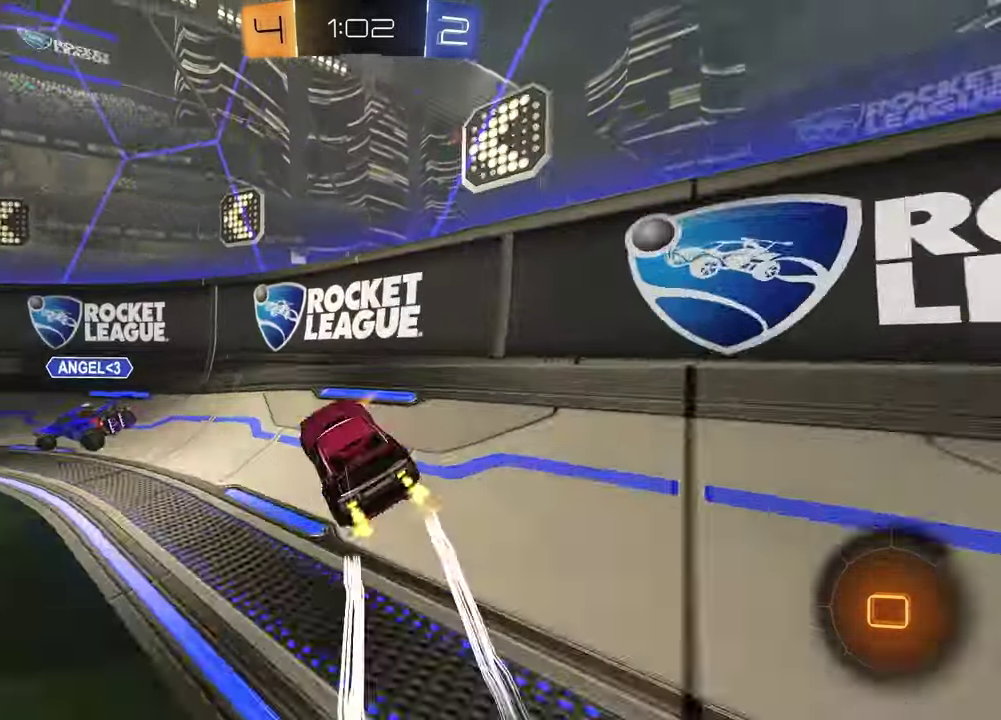
{"buttons": ["CROSS", "R2"], "left_stick": "up-left", "right_stick": "center"}
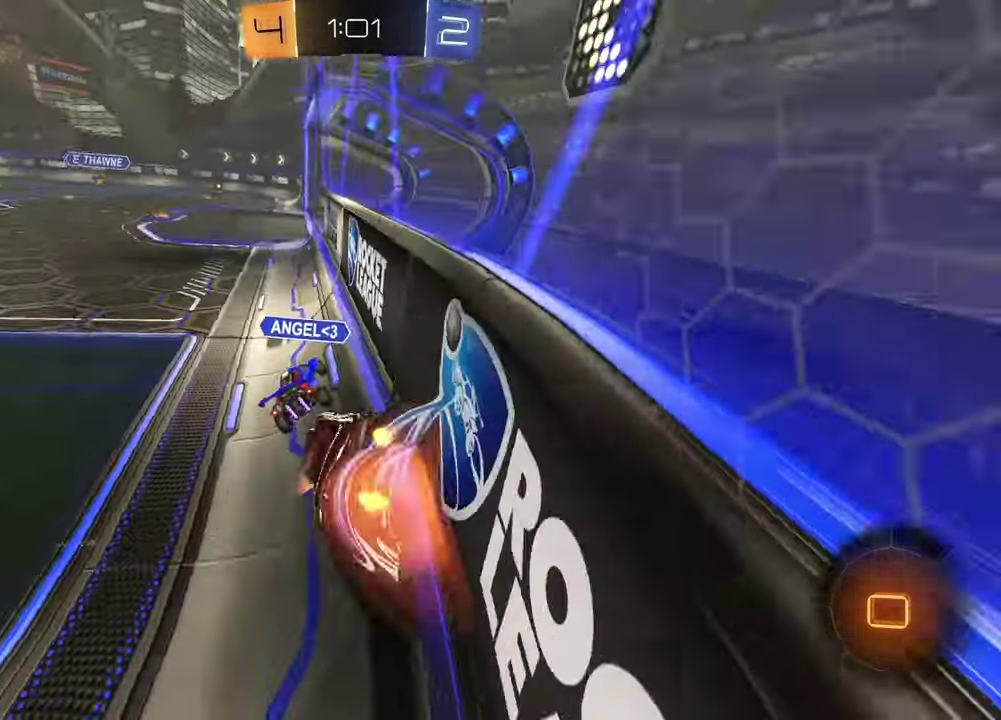
{"buttons": ["R2"], "left_stick": "center", "right_stick": "center", "events": [[17, "CROSS", "up"], [67, "CROSS", "down"], [83, "left_stick", "up-right"], [183, "CROSS", "up"], [250, "left_stick", "center"]]}
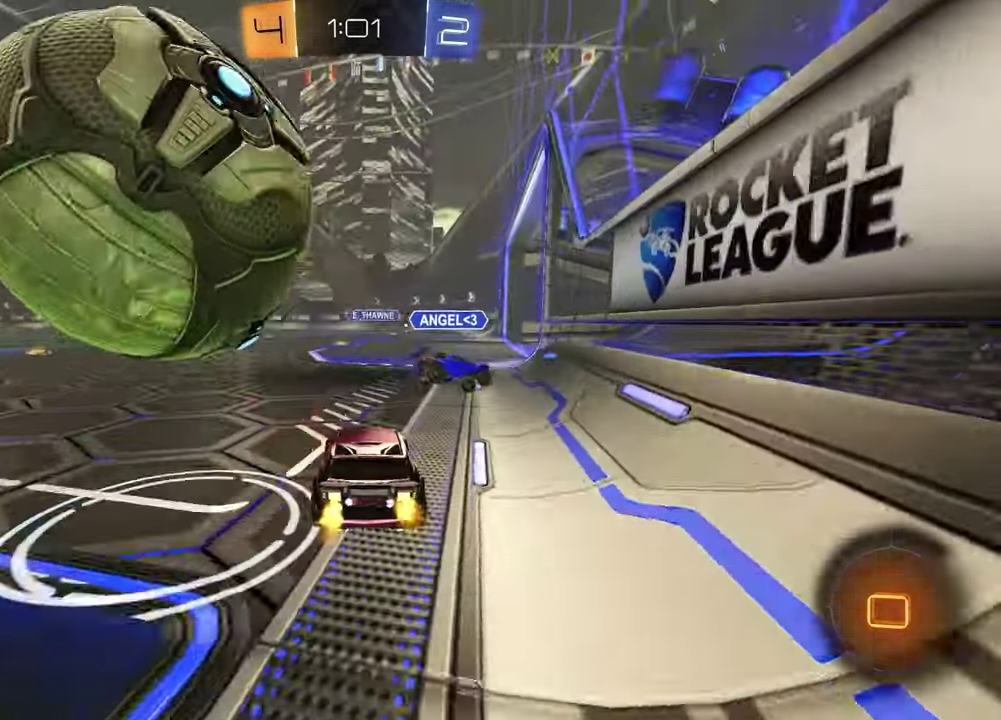
{"buttons": ["CROSS", "R1", "R2"], "left_stick": "up-right", "right_stick": "center", "events": [[100, "left_stick", "right"], [167, "R2", "up"], [217, "left_stick", "center"], [267, "R2", "down"], [267, "left_stick", "left"], [367, "CROSS", "down"], [367, "R1", "down"], [383, "left_stick", "up-left"], [450, "CROSS", "up"], [467, "left_stick", "up-right"], [500, "CROSS", "down"]]}
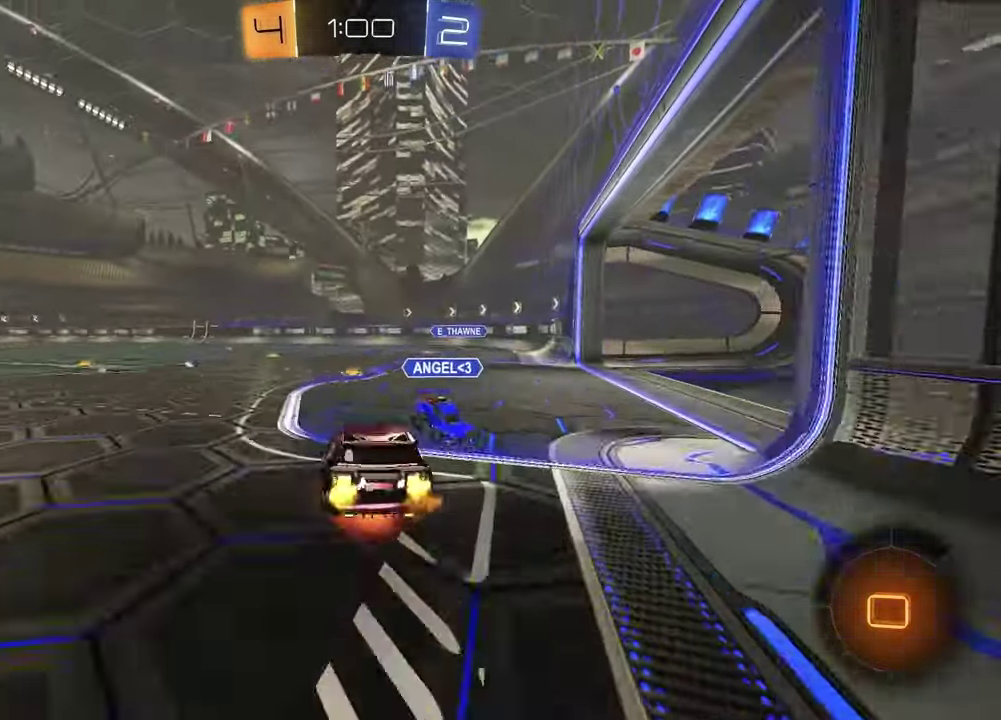
{"buttons": ["SQUARE", "R2"], "left_stick": "down-right", "right_stick": "center", "events": [[67, "left_stick", "down-right"], [133, "CROSS", "up"], [150, "R1", "up"], [183, "left_stick", "down-left"], [317, "TRIANGLE", "down"], [367, "R2", "up"], [400, "left_stick", "down-right"], [433, "R2", "down"], [433, "TRIANGLE", "up"], [450, "SQUARE", "down"]]}
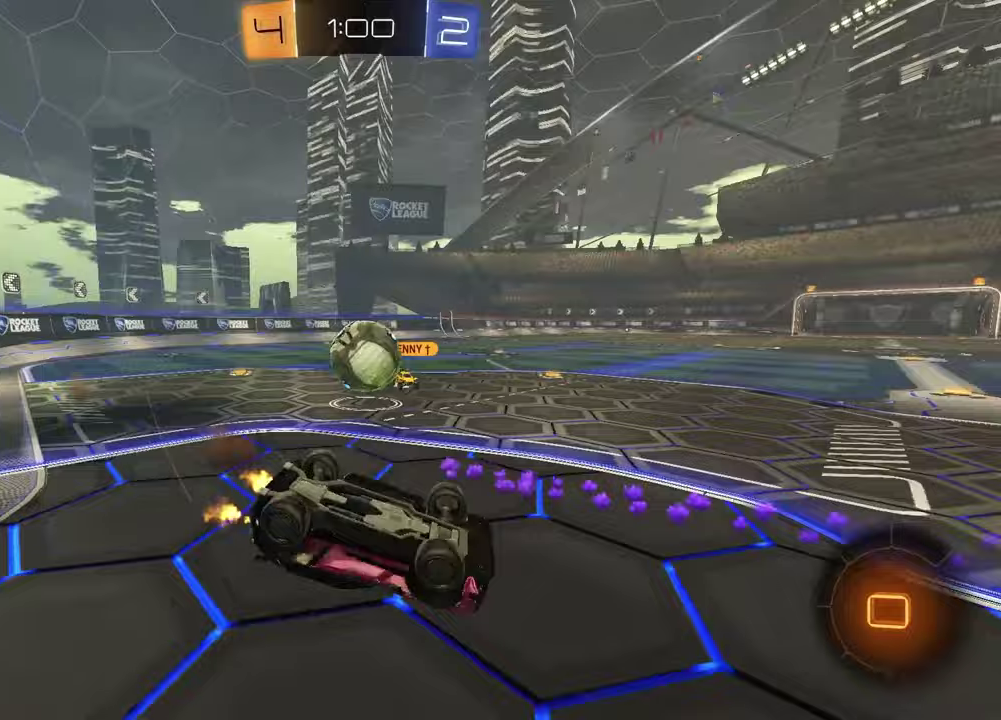
{"buttons": ["R2"], "left_stick": "center", "right_stick": "center", "events": [[283, "left_stick", "center"], [367, "SQUARE", "up"]]}
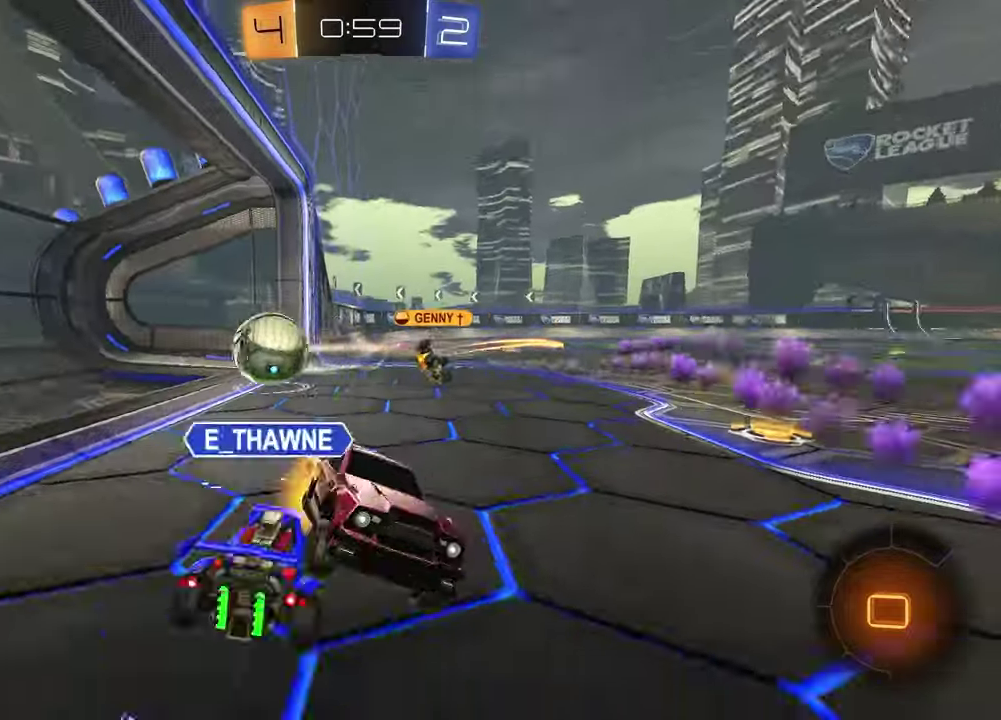
{"buttons": [], "left_stick": "center", "right_stick": "center", "events": [[217, "TRIANGLE", "down"], [317, "R2", "up"], [317, "TRIANGLE", "up"]]}
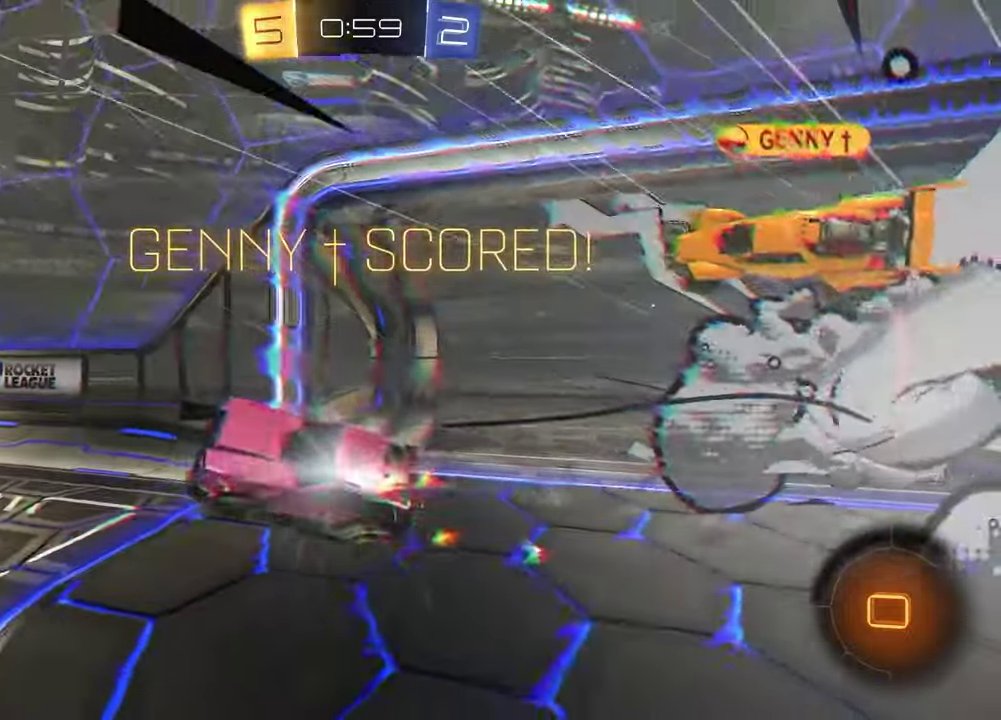
{"buttons": [], "left_stick": "center", "right_stick": "center", "events": [[17, "DPAD_LEFT", "down"], [100, "DPAD_LEFT", "up"], [200, "DPAD_UP", "down"], [300, "DPAD_UP", "up"]]}
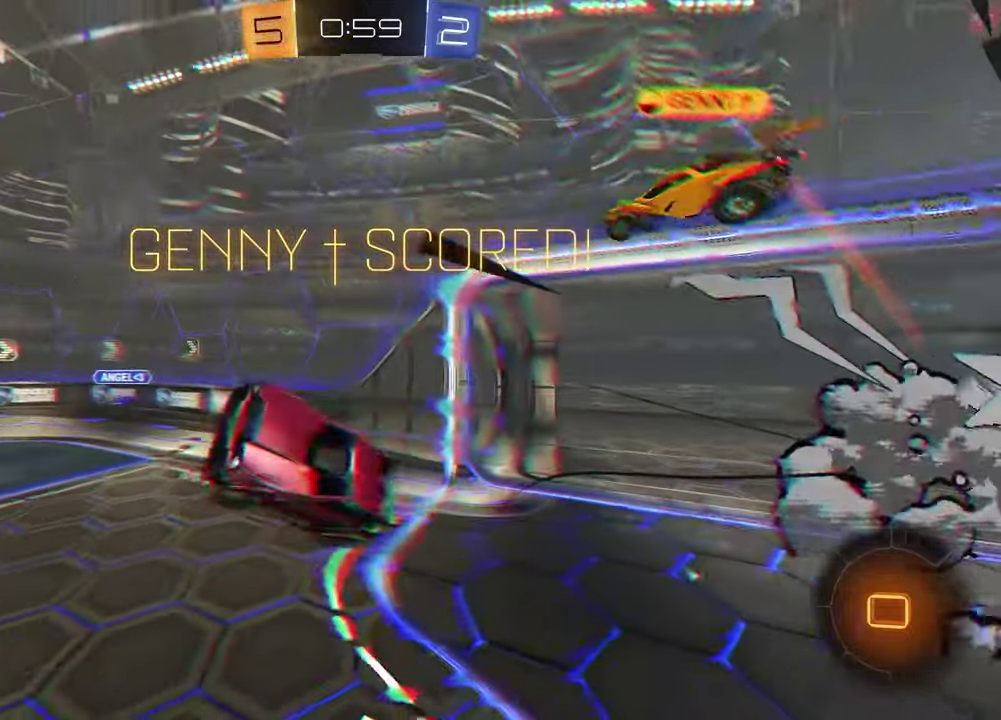
{"buttons": [], "left_stick": "down", "right_stick": "center", "events": [[50, "left_stick", "down-right"], [167, "CROSS", "down"], [267, "CROSS", "up"], [350, "left_stick", "down"]]}